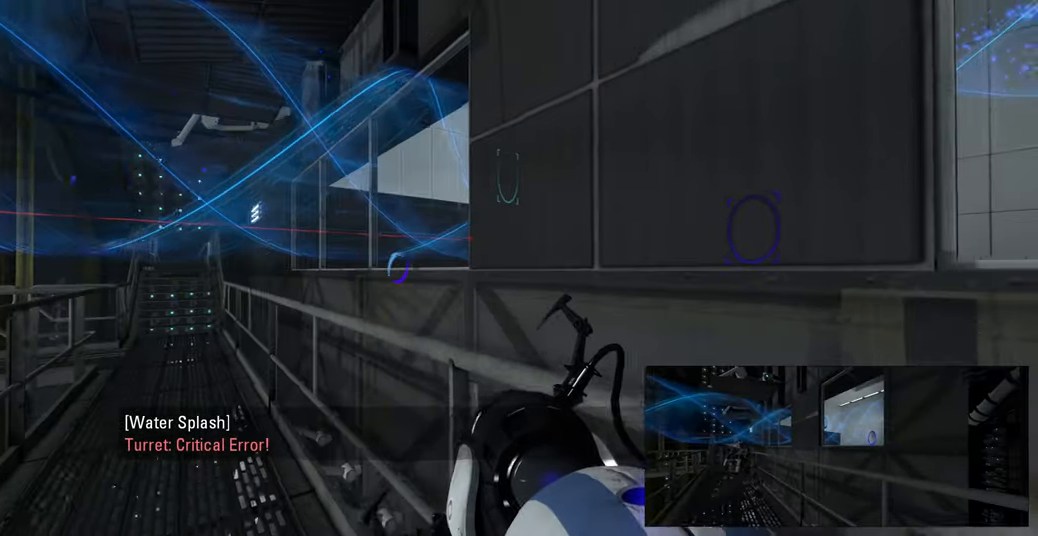
Gameplay with keyboard and mouse; each line is a JSON object with the keys and mouse buttons held at the frame after it. "events" lists presses ("down") and releases ("up") of "a", "ctrl", "d", "e", "f", "q", "r", "s", "shift", "space", "tab", "w", "mouse_left", "mouse_wheel", "mouse_right", "mouse_mb4" and "mouse_mb5" between this image and that frame as [ms after this image, input, new state], when the widget could be followed in between. "mouse_left", "mouse_wheel", "mouse_right", "mouse_mb4", "mouse_mb5" = the "left", "wheel", "right", "mb4", "mb5" buttons of the "mouse" list. No other keys are recorded. "wheel" means that the mouse wheel is clicked or scrolled. Mouse movement is not recorded.
{"keys": [], "mouse": [], "events": []}
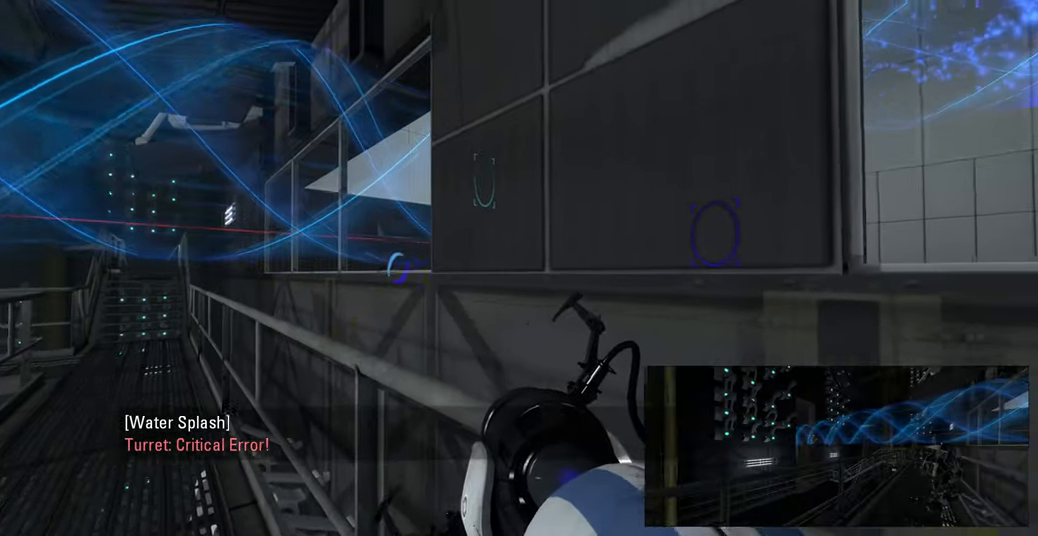
{"keys": [], "mouse": [], "events": []}
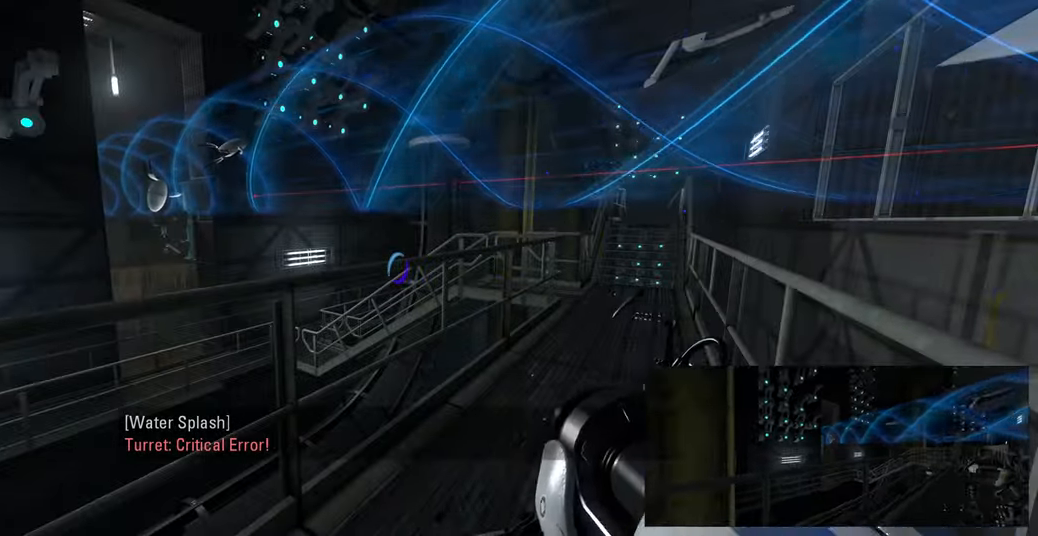
{"keys": [], "mouse": [], "events": []}
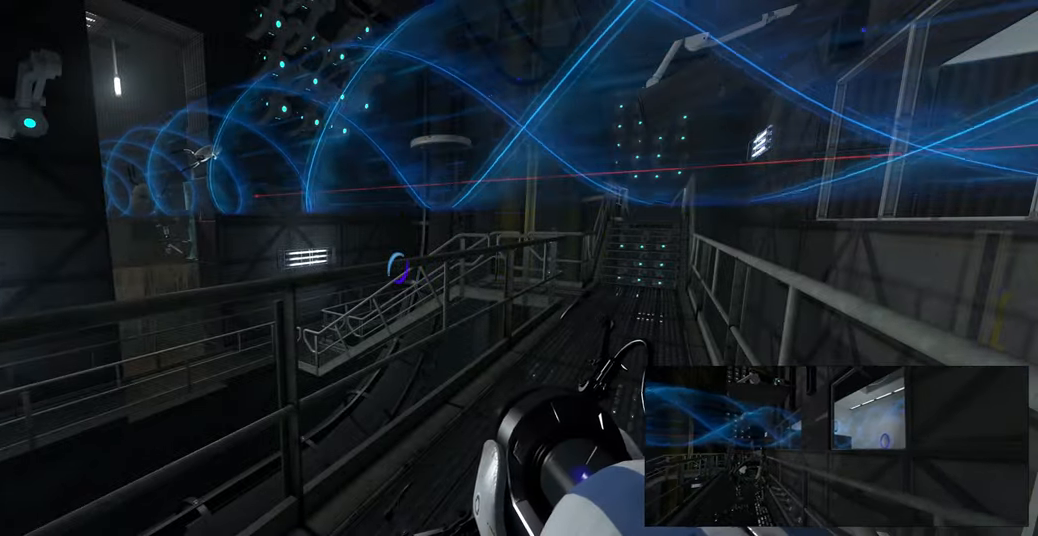
{"keys": ["a"], "mouse": [], "events": [[267, "w", "down"], [300, "a", "down"], [384, "w", "up"]]}
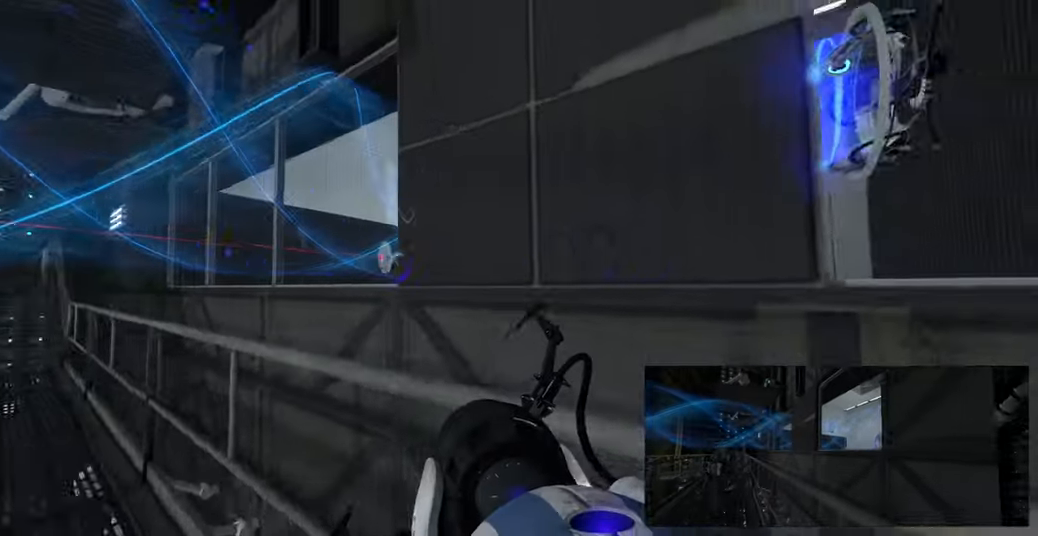
{"keys": [], "mouse": [], "events": [[134, "w", "down"], [250, "a", "up"], [284, "w", "up"]]}
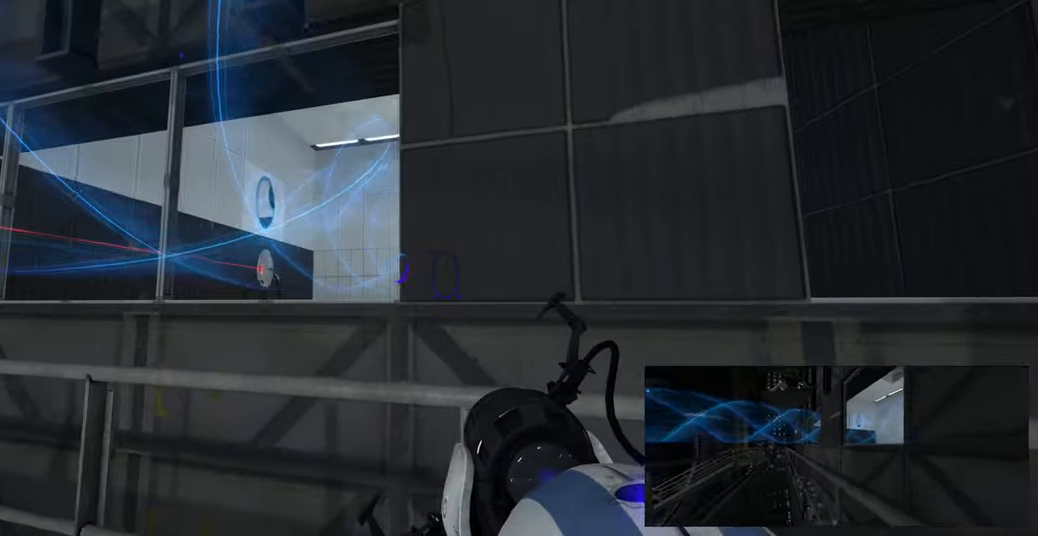
{"keys": ["d"], "mouse": [], "events": [[283, "mouse_right", "down"], [416, "mouse_right", "up"], [433, "d", "down"]]}
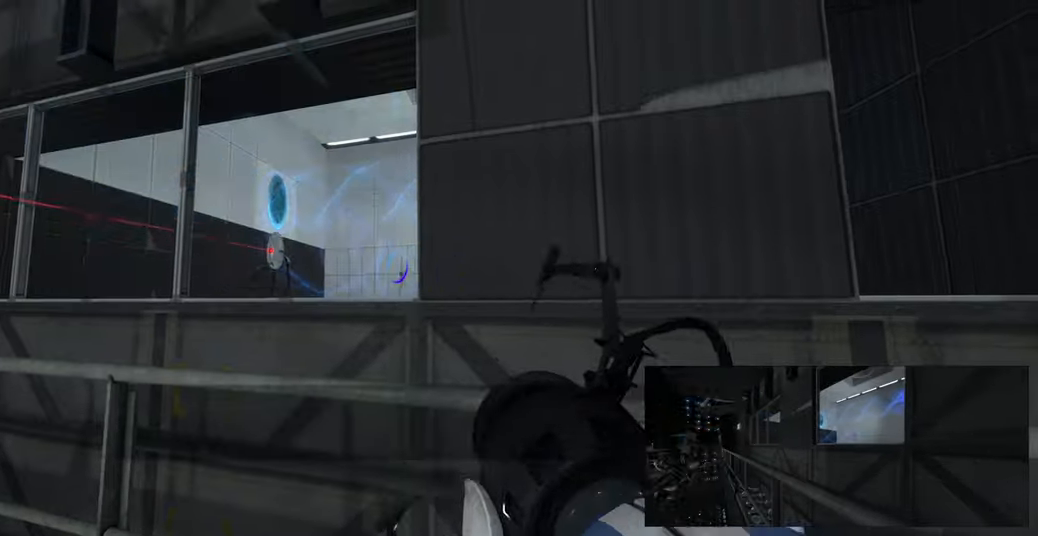
{"keys": ["a"], "mouse": [], "events": [[183, "d", "up"], [333, "s", "down"], [416, "a", "down"], [483, "s", "up"]]}
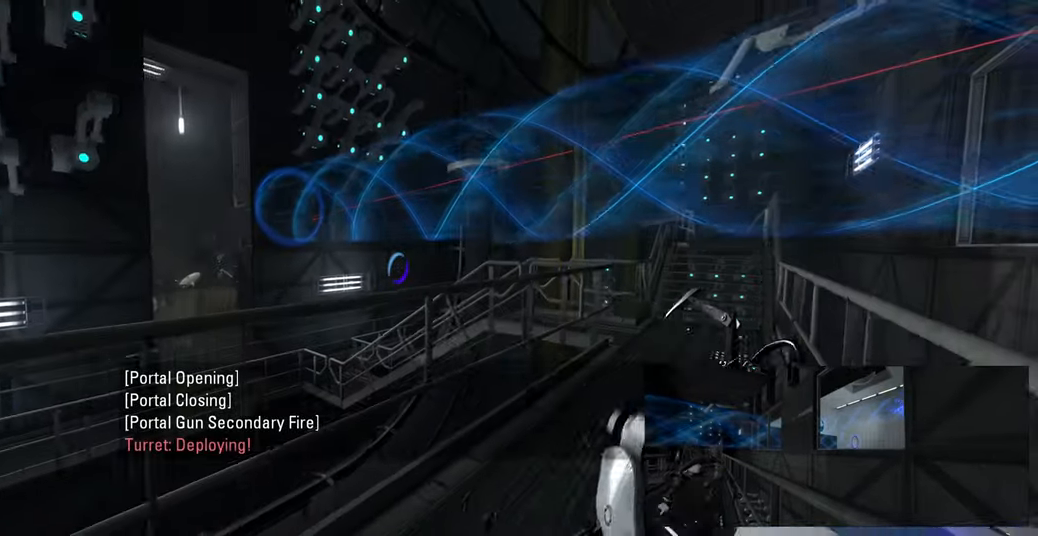
{"keys": ["d", "w"], "mouse": [], "events": [[16, "a", "up"], [283, "w", "down"], [350, "d", "down"]]}
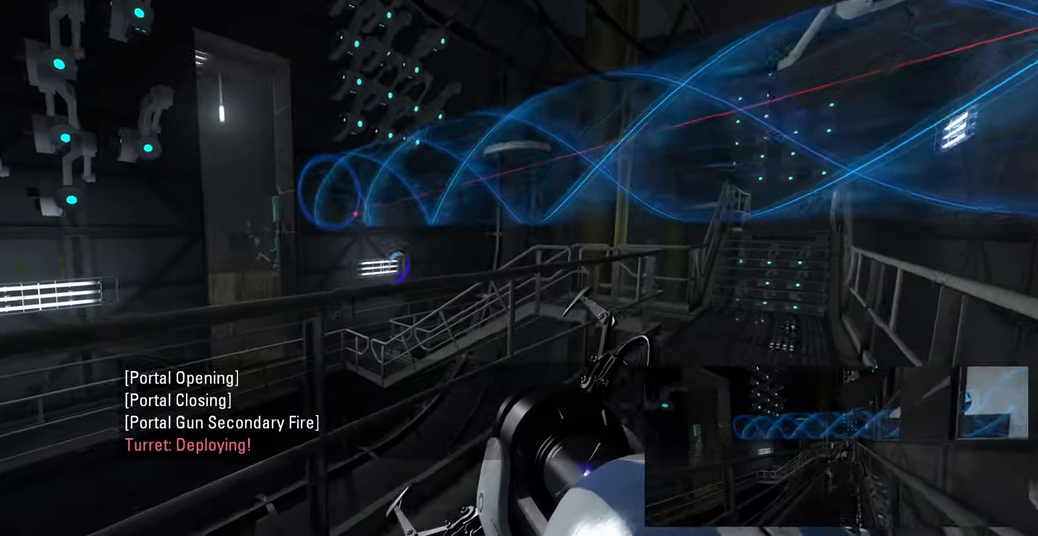
{"keys": [], "mouse": [], "events": [[16, "d", "up"], [83, "w", "up"]]}
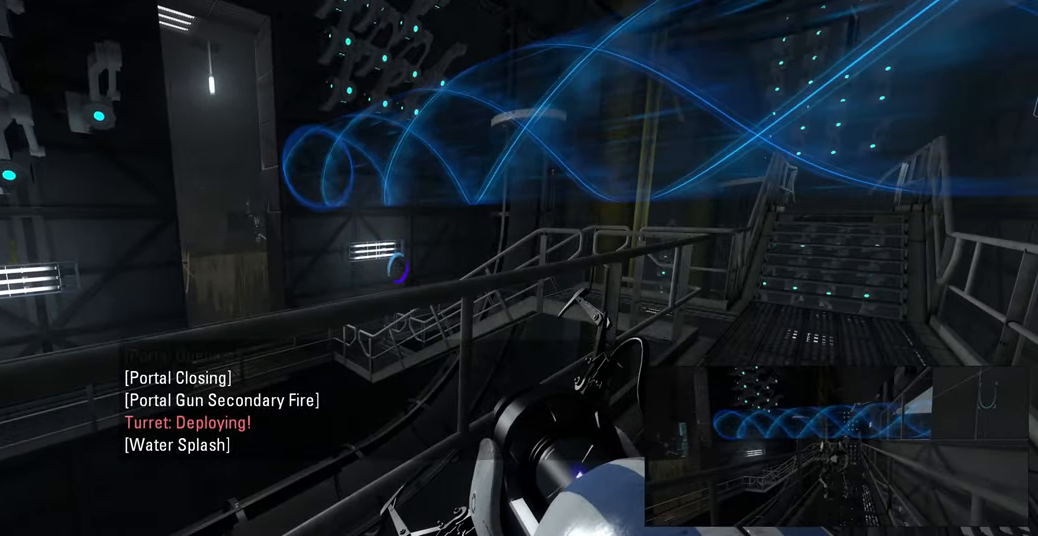
{"keys": [], "mouse": [], "events": []}
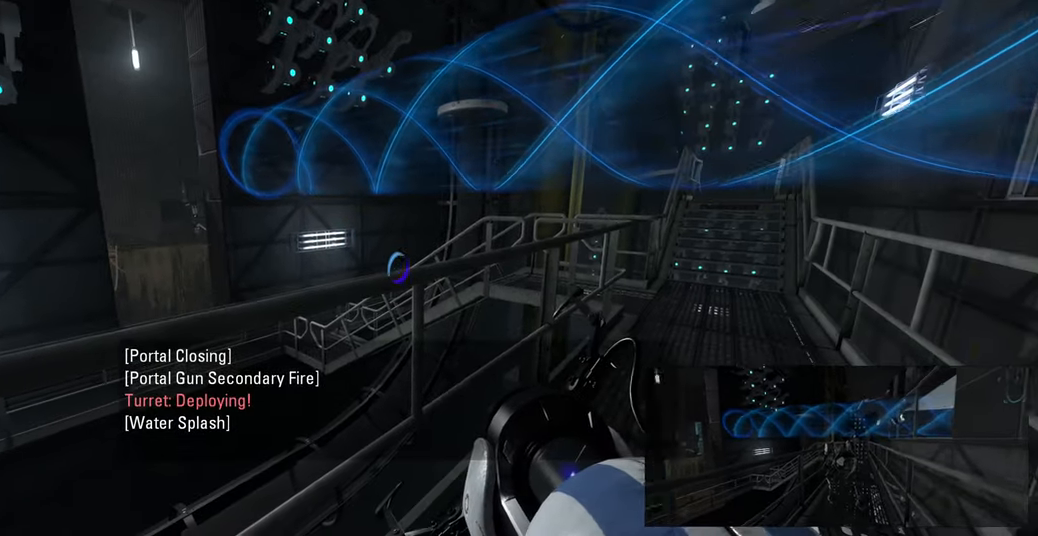
{"keys": [], "mouse": [], "events": [[116, "d", "down"], [233, "w", "down"], [283, "d", "up"], [383, "w", "up"]]}
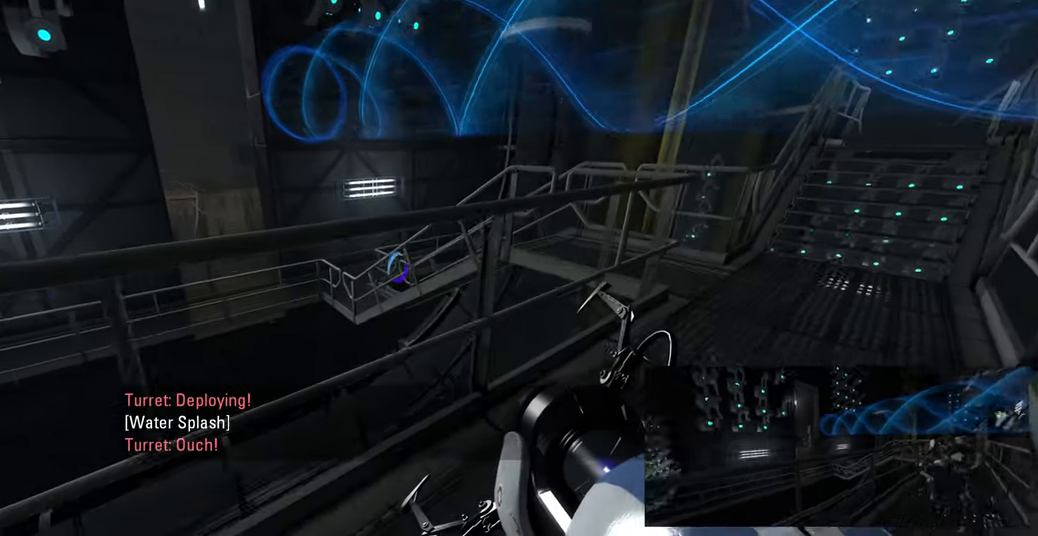
{"keys": [], "mouse": [], "events": []}
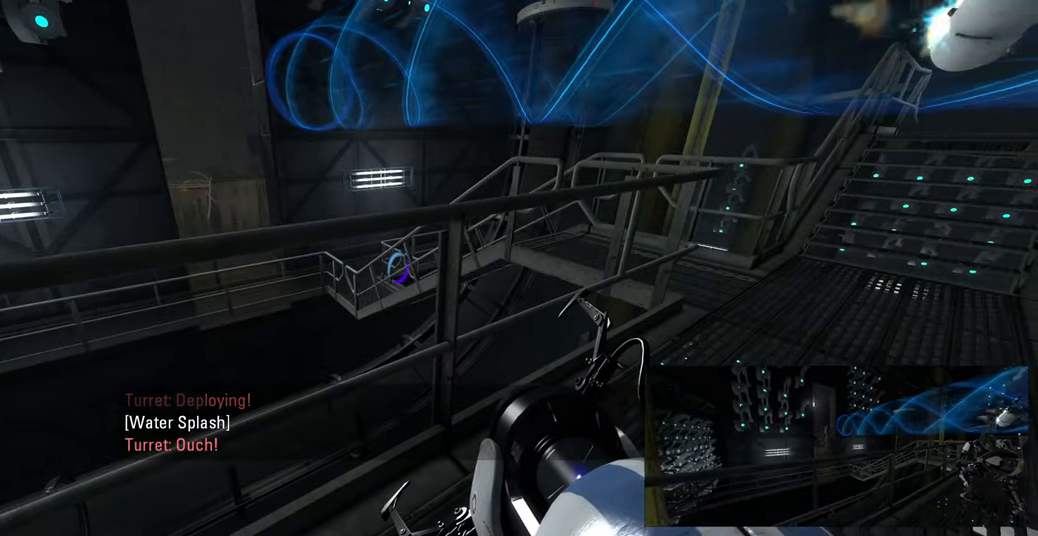
{"keys": [], "mouse": [], "events": []}
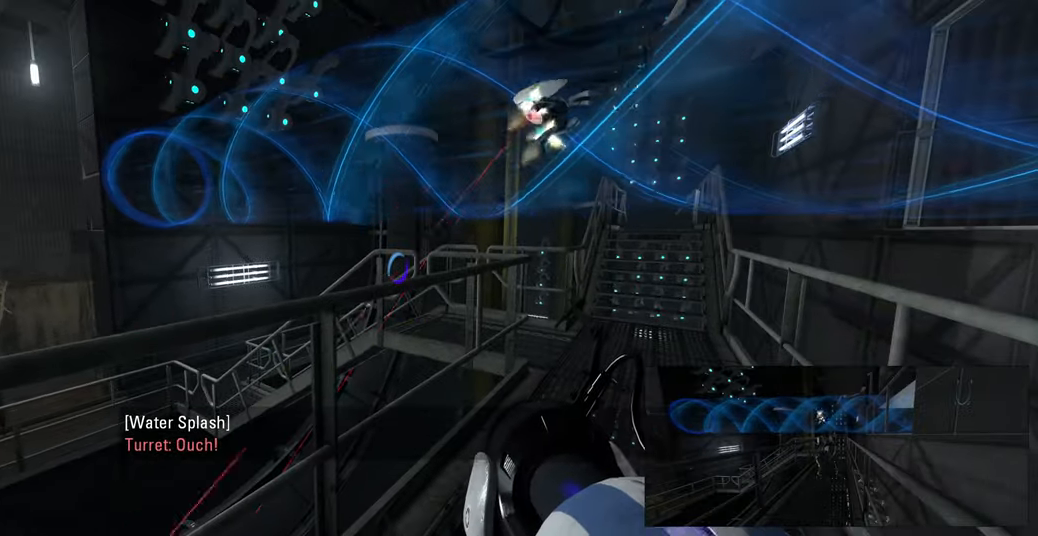
{"keys": ["d"], "mouse": [], "events": [[466, "d", "down"]]}
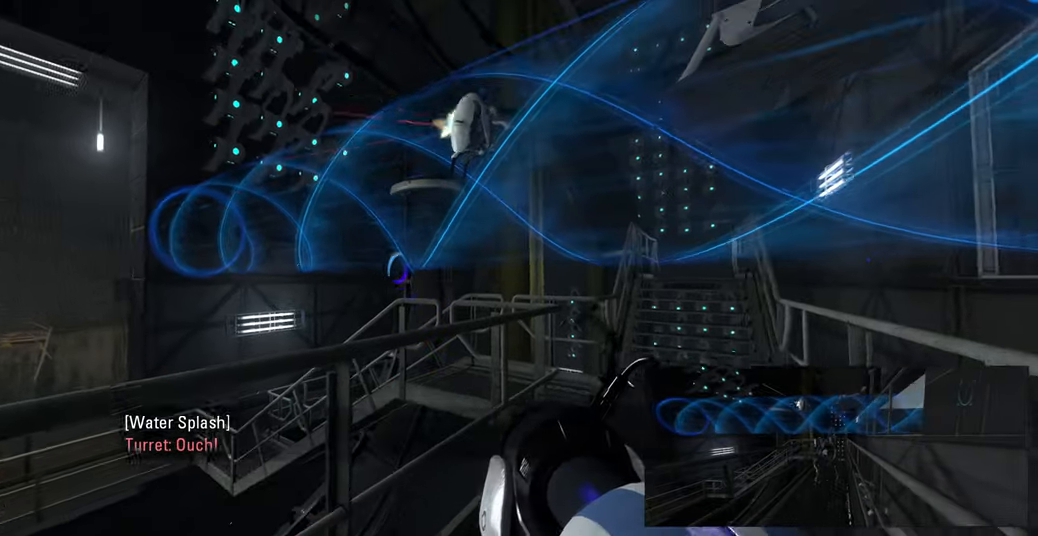
{"keys": [], "mouse": [], "events": [[50, "w", "down"], [100, "d", "up"], [200, "w", "up"]]}
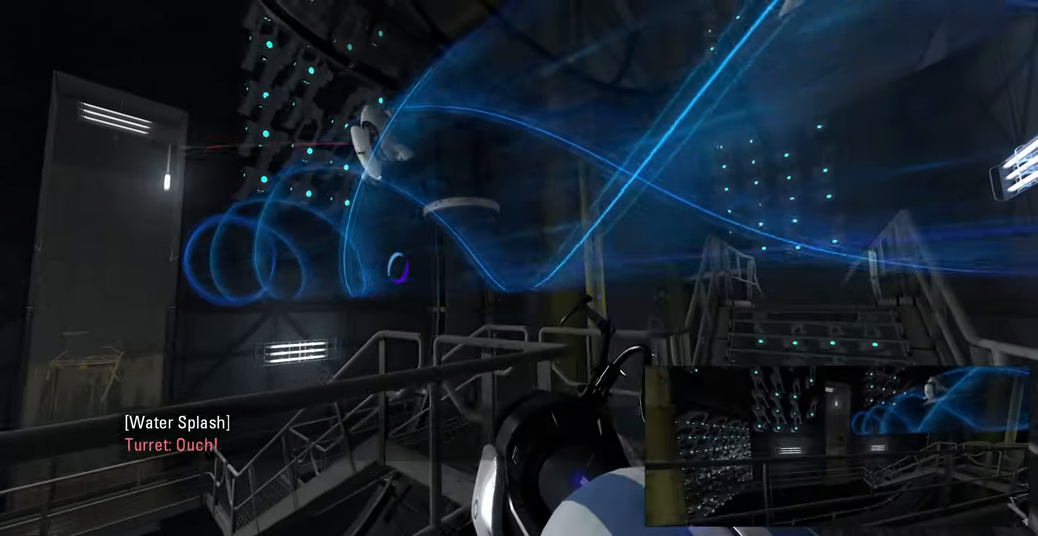
{"keys": ["d", "w"], "mouse": [], "events": [[33, "d", "down"], [166, "w", "down"]]}
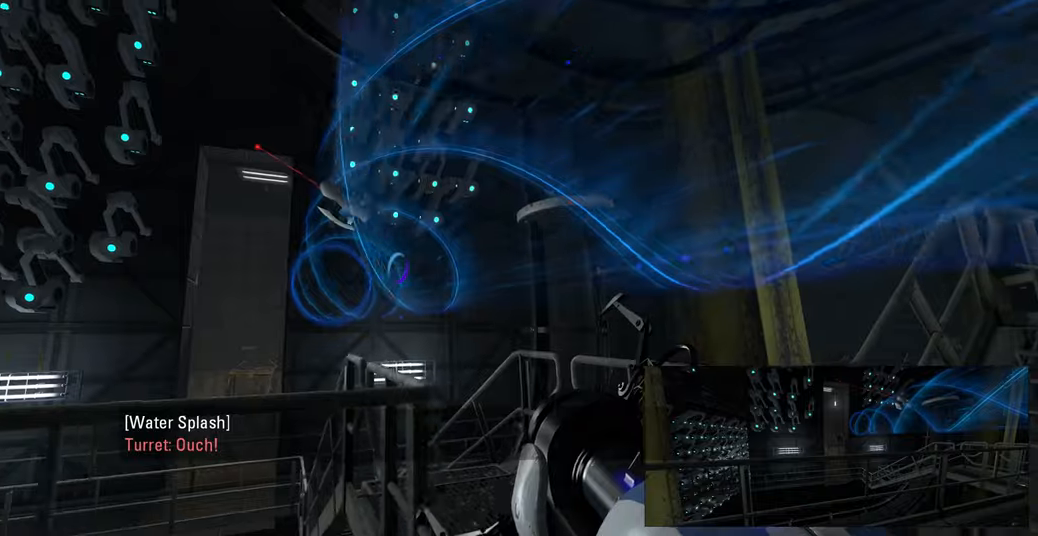
{"keys": ["w"], "mouse": [], "events": [[150, "d", "up"], [317, "a", "down"], [434, "a", "up"]]}
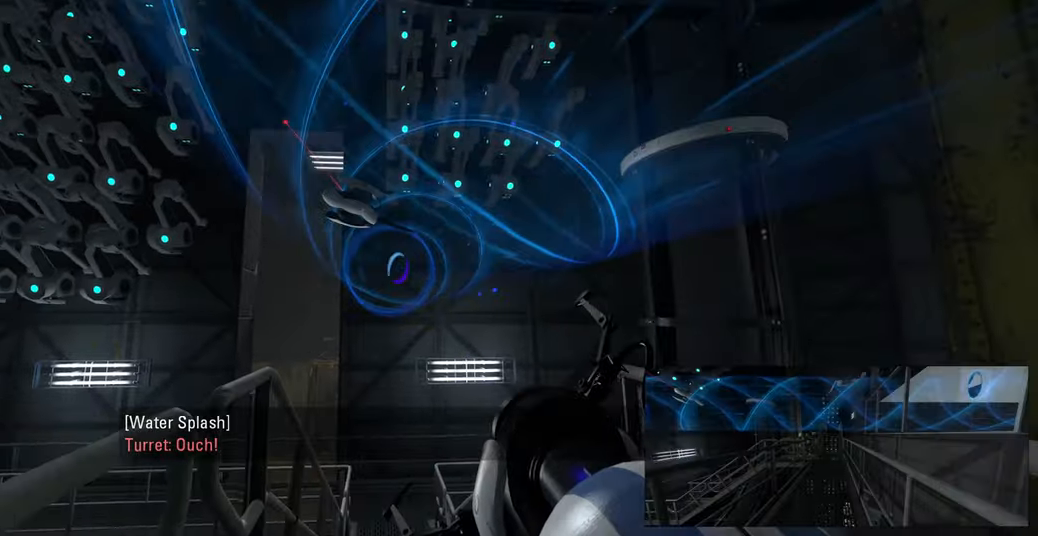
{"keys": ["w"], "mouse": [], "events": [[67, "d", "down"], [167, "d", "up"], [267, "a", "down"], [400, "a", "up"]]}
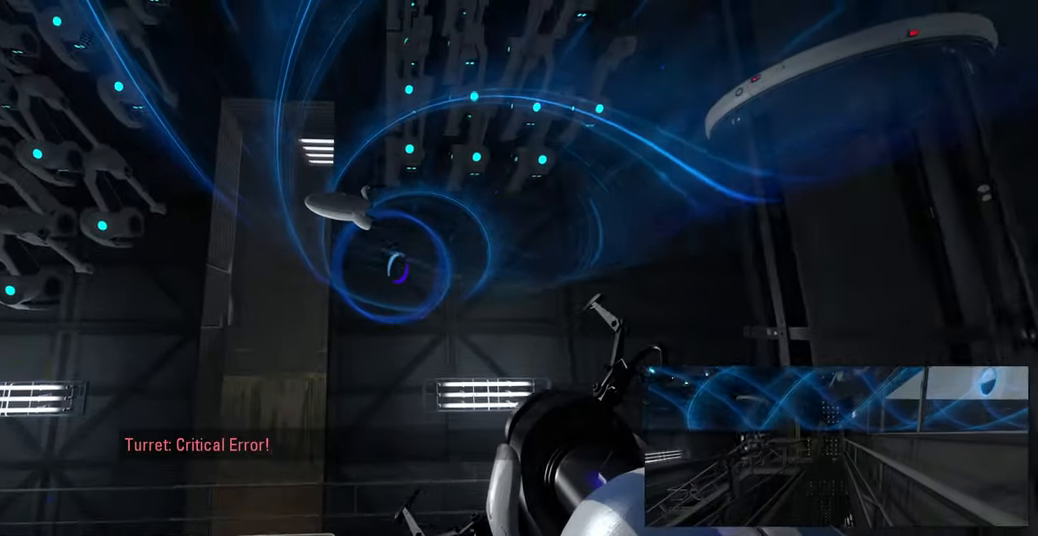
{"keys": ["w"], "mouse": [], "events": [[350, "space", "down"], [450, "space", "up"]]}
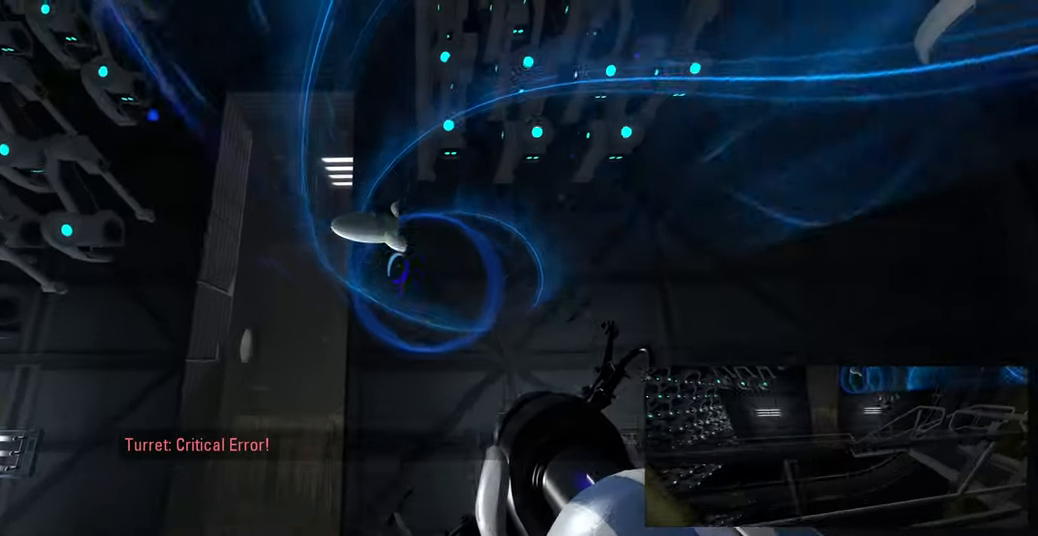
{"keys": [], "mouse": []}
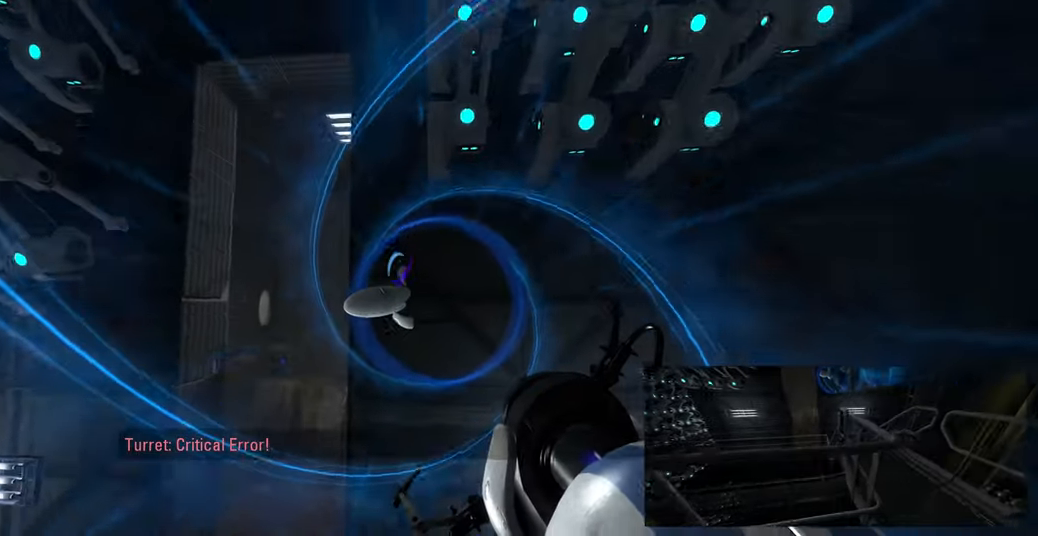
{"keys": [], "mouse": []}
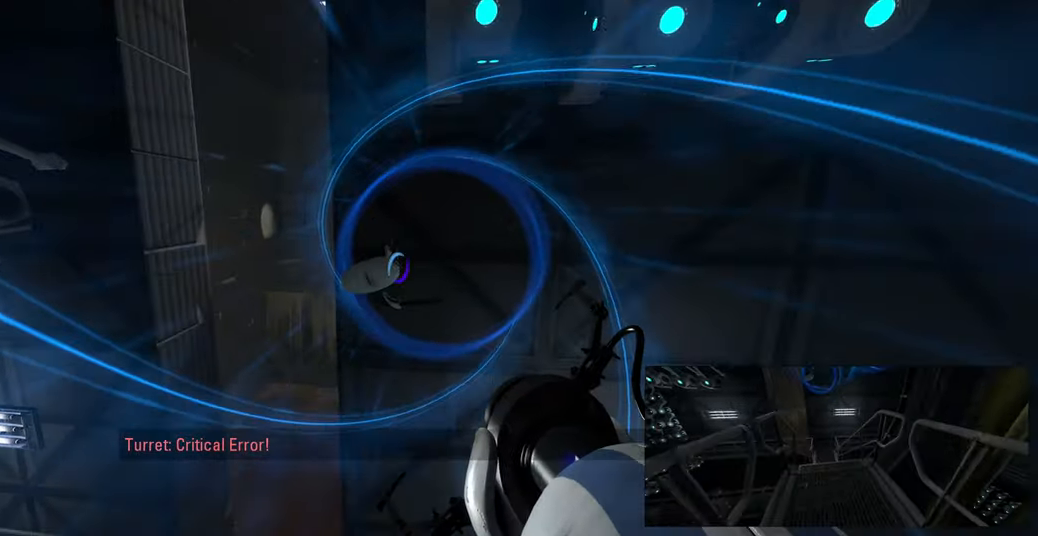
{"keys": [], "mouse": [], "events": []}
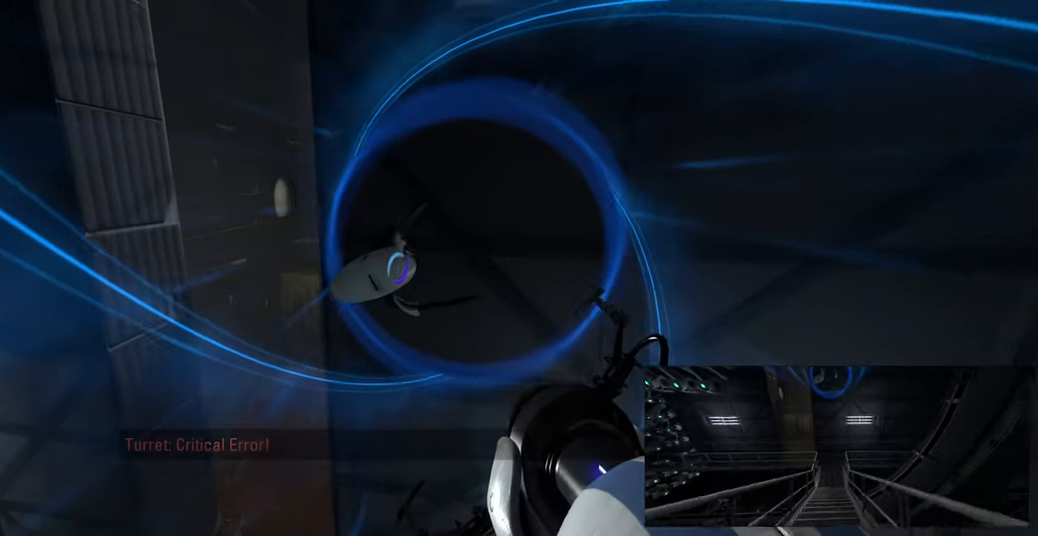
{"keys": [], "mouse": [], "events": [[200, "e", "down"], [317, "e", "up"]]}
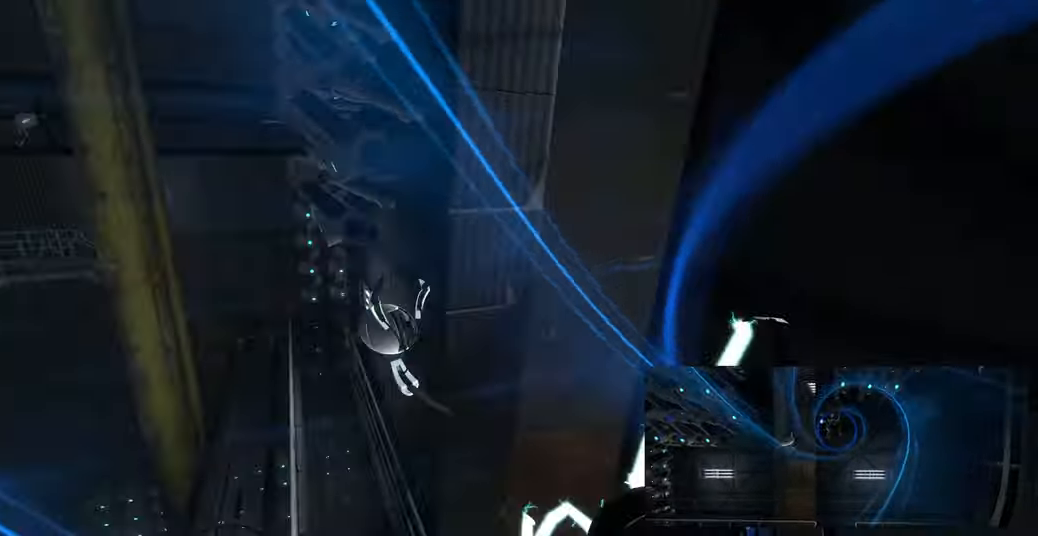
{"keys": [], "mouse": [], "events": []}
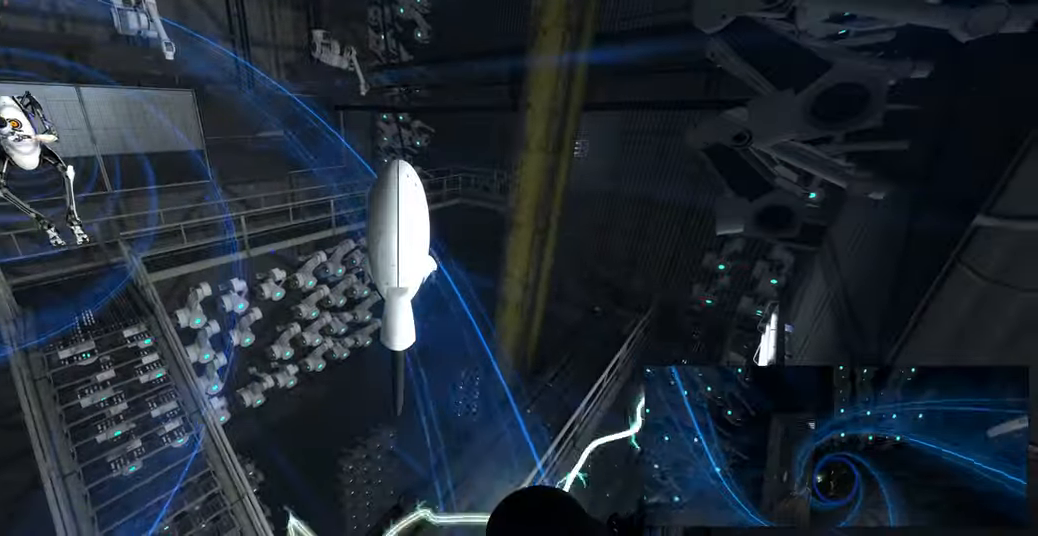
{"keys": [], "mouse": [], "events": []}
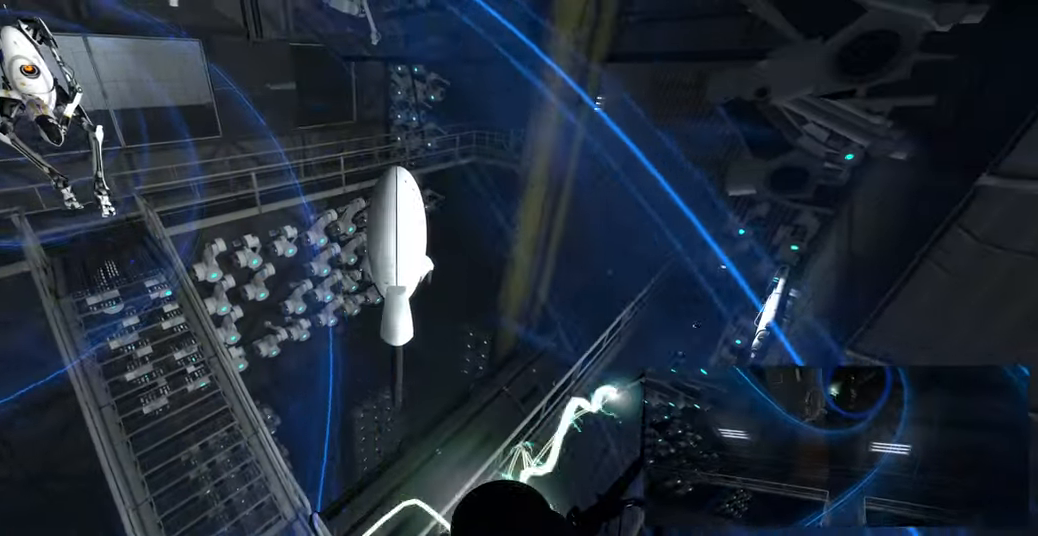
{"keys": [], "mouse": [], "events": []}
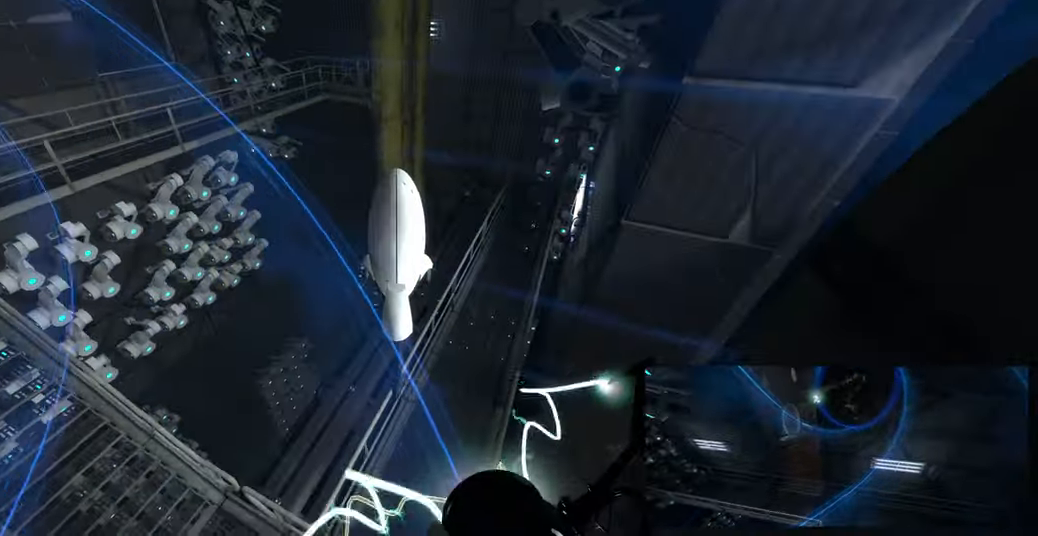
{"keys": ["w"], "mouse": [], "events": [[117, "w", "down"]]}
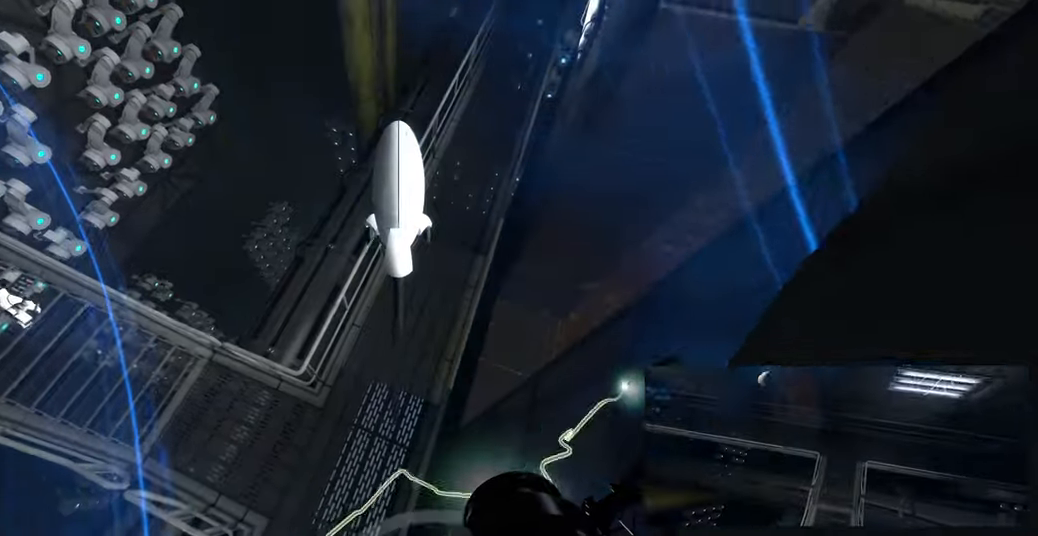
{"keys": ["w"], "mouse": [], "events": []}
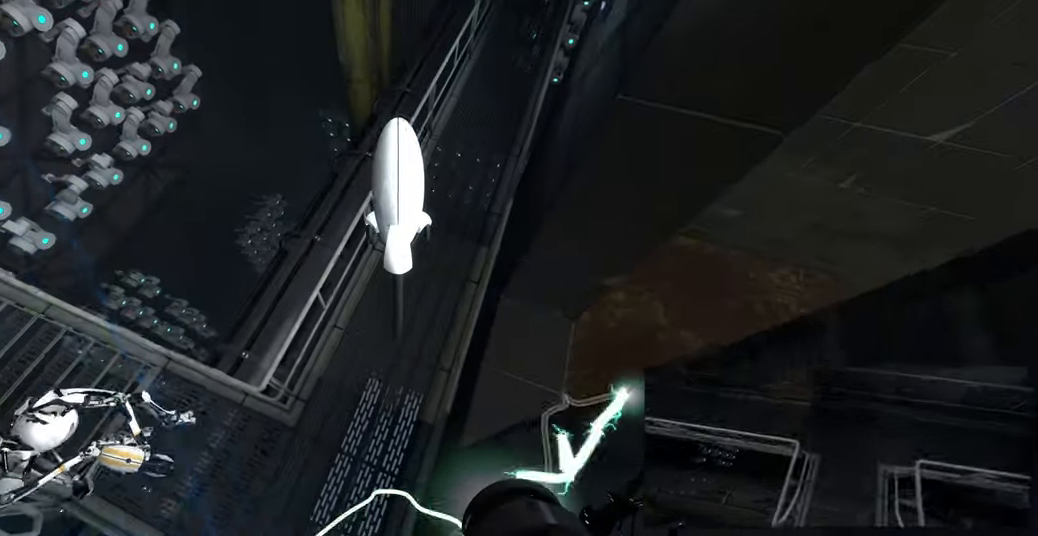
{"keys": ["w"], "mouse": [], "events": [[250, "a", "down"], [367, "a", "up"]]}